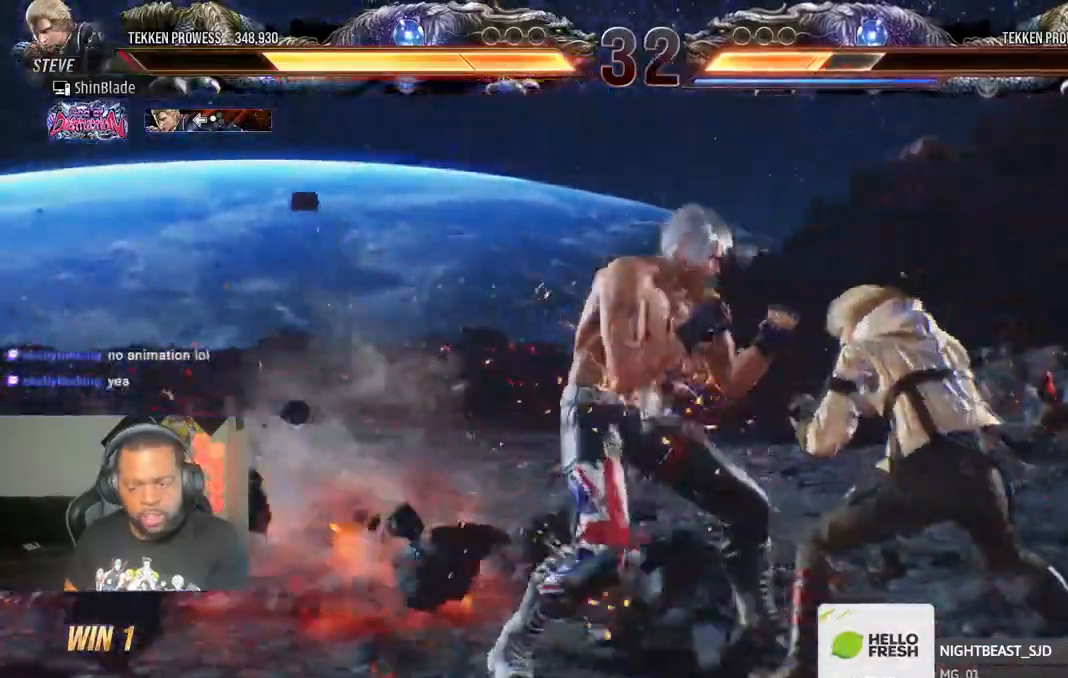
Gameplay with a controller (PlayStation layout); each line is a JSON object with the inputs held at the frame after it (dt_ms = milliseconds from this image to that frame). "events" lists button and stick changes between this image and that frame as [ms after this image, input, new state], when the widget could be followed in between.
{"dt_ms": 500, "buttons": ["SQUARE", "TRIANGLE"], "left_stick": "center", "right_stick": "center"}
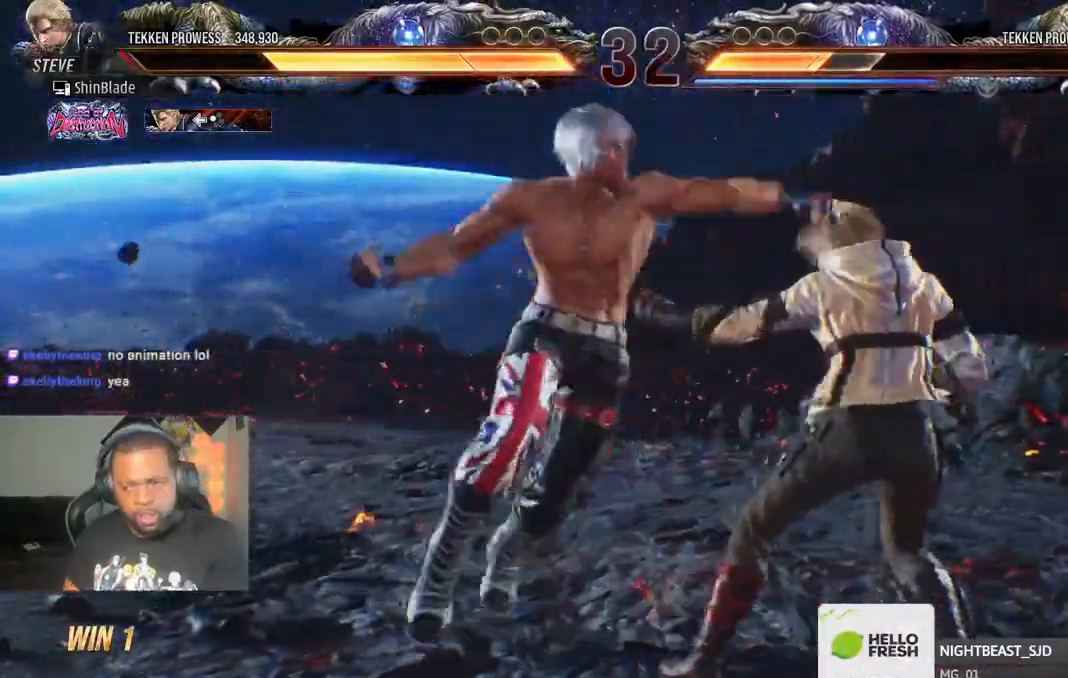
{"dt_ms": 500, "buttons": ["SQUARE", "TRIANGLE"], "left_stick": "center", "right_stick": "center", "events": [[17, "DPAD_LEFT", "down"], [67, "DPAD_DOWN", "down"], [117, "DPAD_LEFT", "up"], [133, "DPAD_RIGHT", "down"], [133, "SQUARE", "up"], [217, "SQUARE", "down"], [300, "SQUARE", "up"], [367, "SQUARE", "down"], [383, "DPAD_DOWN", "up"], [400, "DPAD_RIGHT", "up"]]}
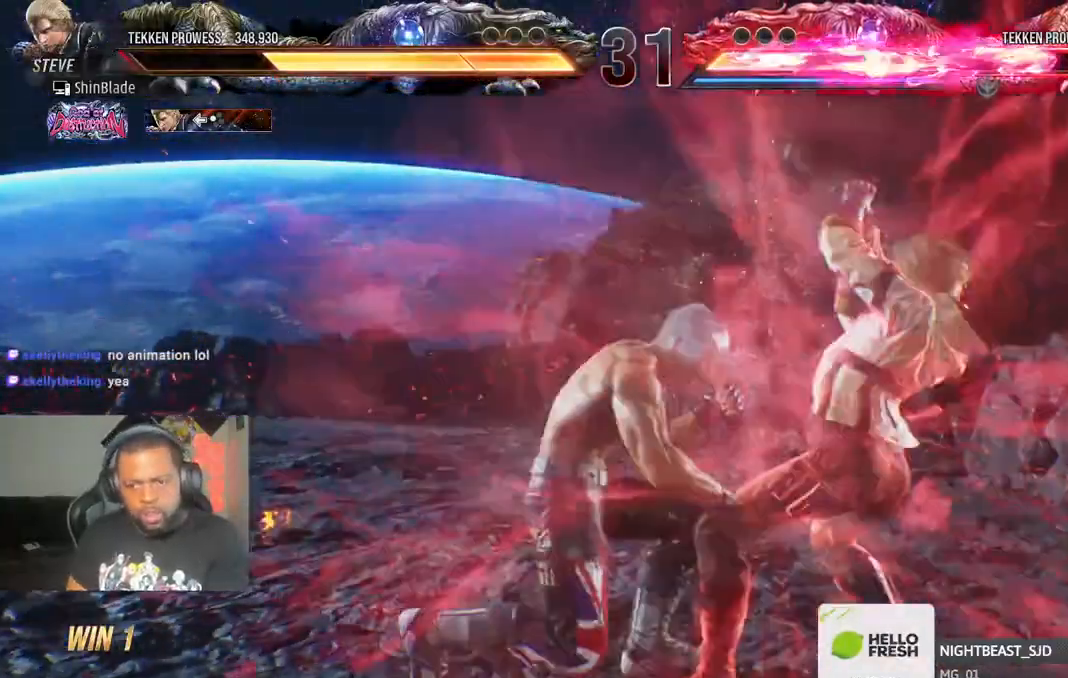
{"dt_ms": 500, "buttons": ["TRIANGLE", "DPAD_RIGHT"], "left_stick": "center", "right_stick": "center", "events": [[17, "TRIANGLE", "up"], [50, "SQUARE", "up"], [250, "DPAD_RIGHT", "down"], [333, "DPAD_RIGHT", "up"], [367, "DPAD_RIGHT", "down"], [400, "DPAD_RIGHT", "up"], [450, "DPAD_RIGHT", "down"], [500, "TRIANGLE", "down"]]}
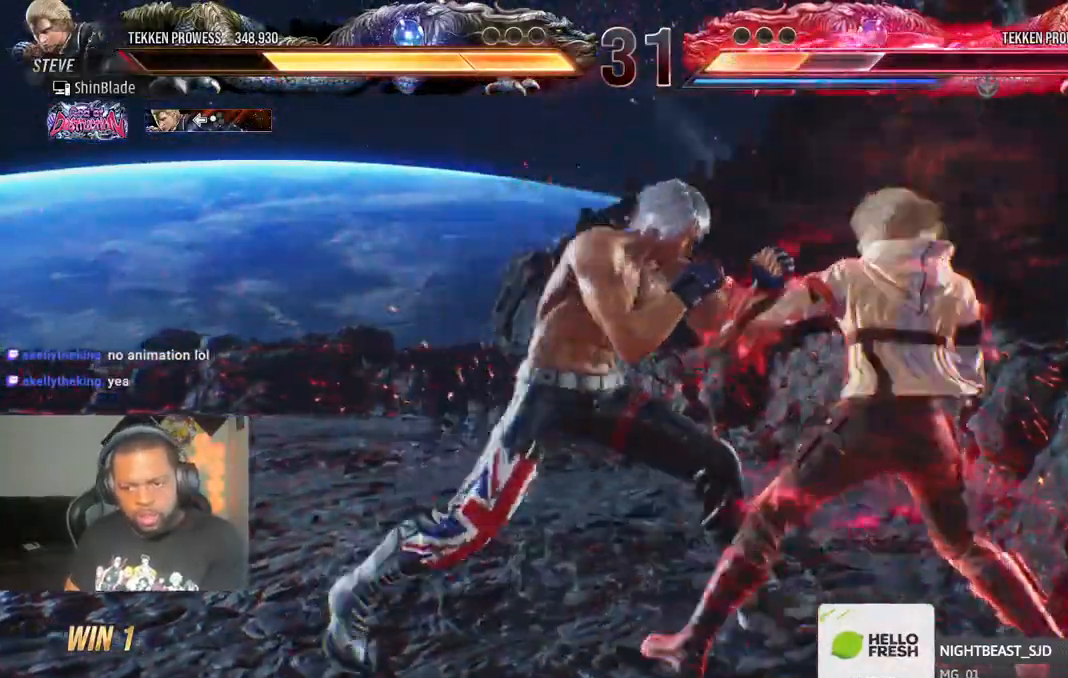
{"dt_ms": 500, "buttons": ["SQUARE", "TRIANGLE", "DPAD_LEFT"], "left_stick": "center", "right_stick": "center", "events": [[100, "DPAD_RIGHT", "up"], [167, "TRIANGLE", "up"], [217, "DPAD_LEFT", "down"], [250, "DPAD_DOWN", "down"], [267, "SQUARE", "down"], [300, "TRIANGLE", "down"], [350, "SQUARE", "up"], [467, "DPAD_DOWN", "up"], [467, "SQUARE", "down"]]}
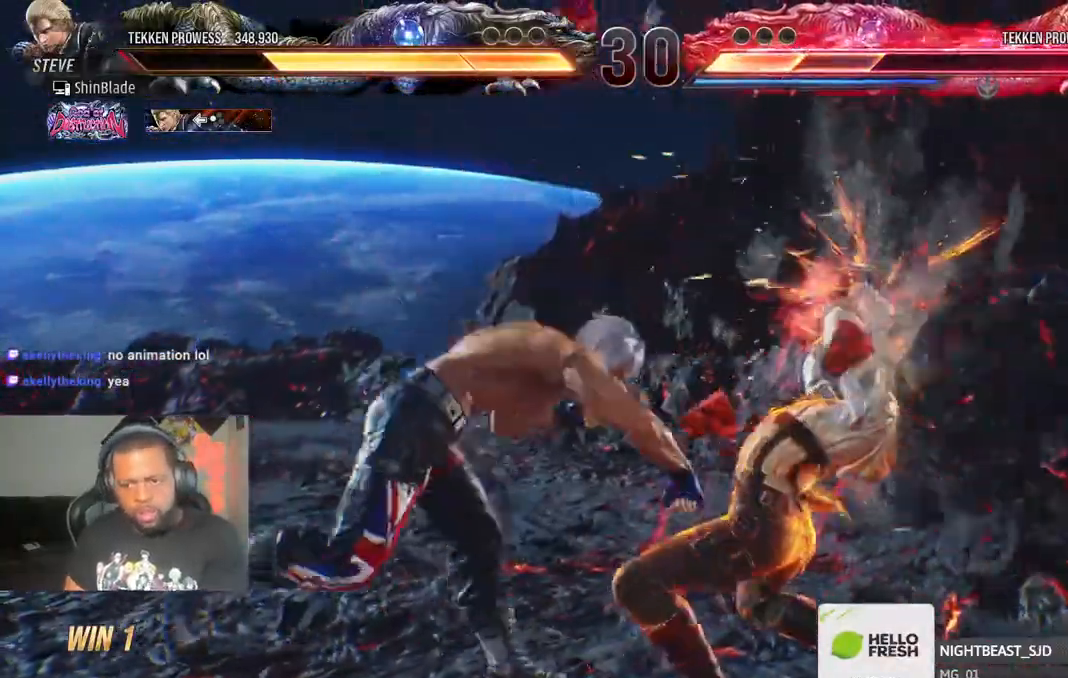
{"dt_ms": 500, "buttons": ["DPAD_RIGHT"], "left_stick": "center", "right_stick": "center", "events": [[50, "DPAD_LEFT", "up"], [50, "SQUARE", "up"], [100, "SQUARE", "down"], [250, "SQUARE", "up"], [317, "TRIANGLE", "up"], [417, "DPAD_DOWN", "down"], [467, "DPAD_RIGHT", "down"], [500, "DPAD_DOWN", "up"]]}
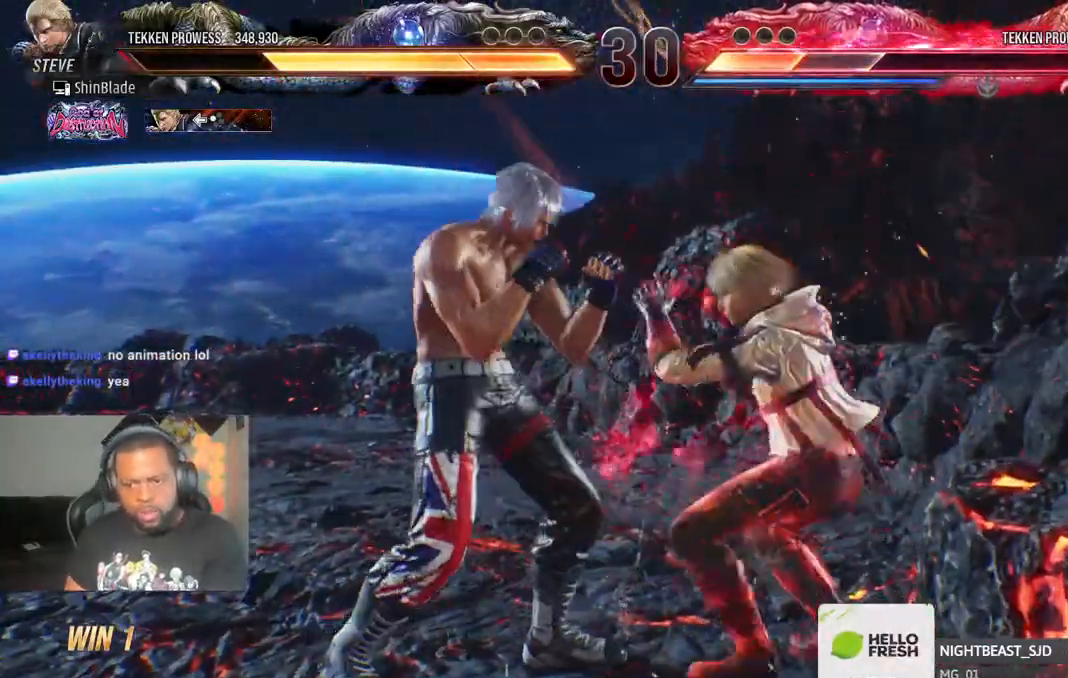
{"dt_ms": 1000, "buttons": ["SQUARE"], "left_stick": "center", "right_stick": "center"}
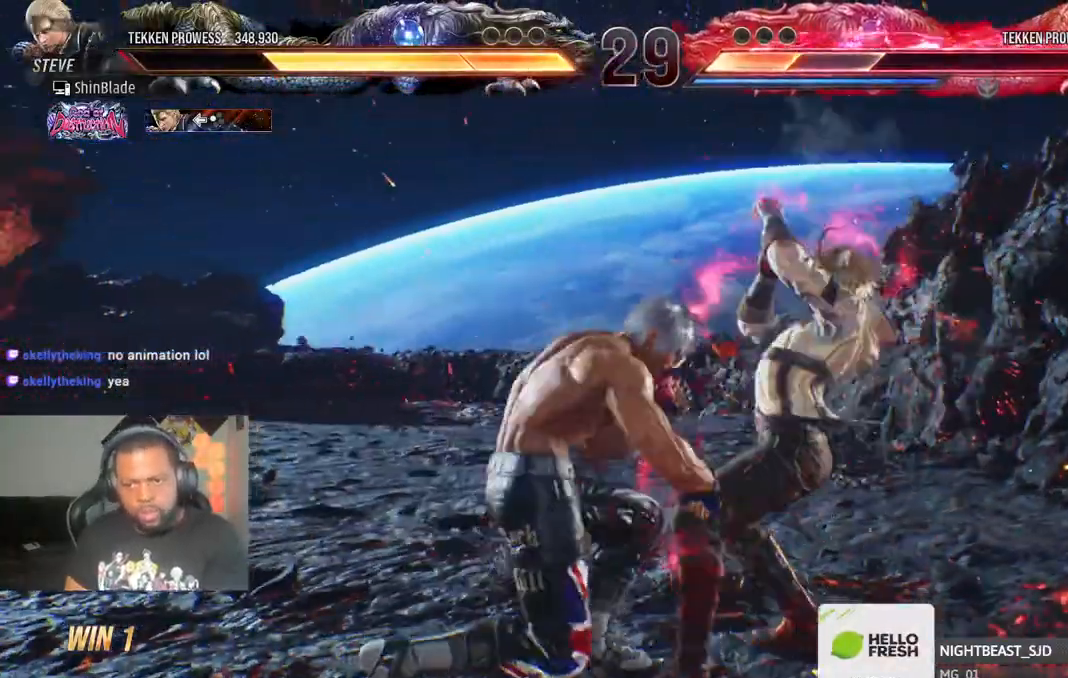
{"dt_ms": 500, "buttons": ["TRIANGLE", "DPAD_RIGHT"], "left_stick": "center", "right_stick": "center", "events": [[67, "SQUARE", "up"], [217, "DPAD_RIGHT", "down"], [283, "DPAD_RIGHT", "up"], [350, "DPAD_RIGHT", "down"], [400, "DPAD_RIGHT", "up"], [417, "DPAD_RIGHT", "down"], [450, "TRIANGLE", "down"]]}
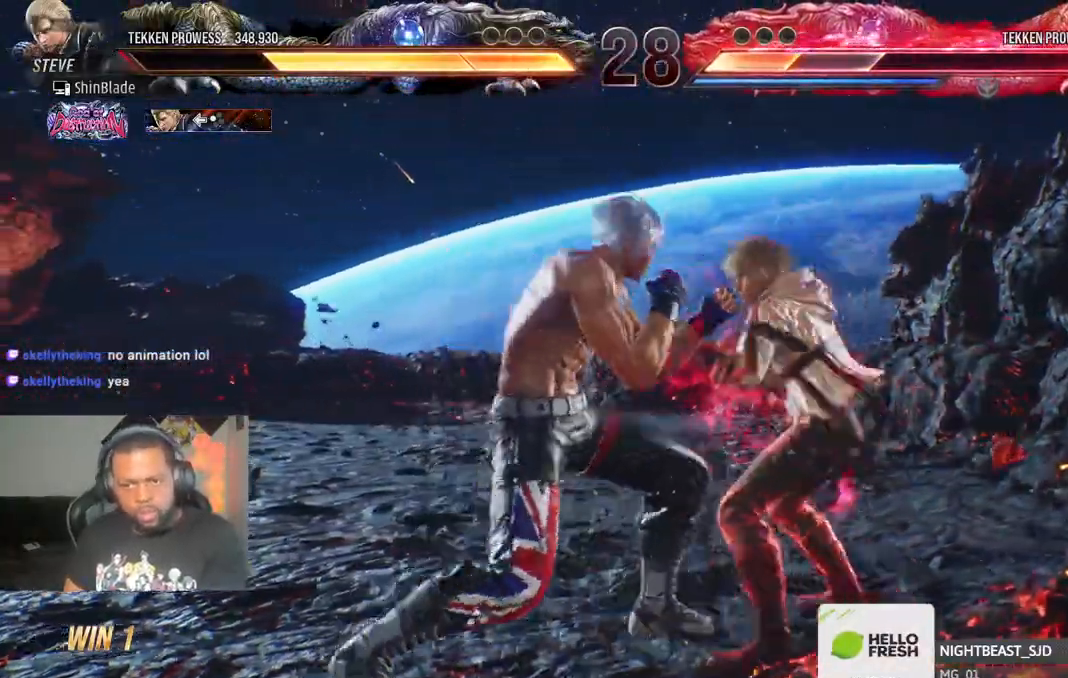
{"dt_ms": 500, "buttons": ["TRIANGLE", "DPAD_LEFT"], "left_stick": "center", "right_stick": "center"}
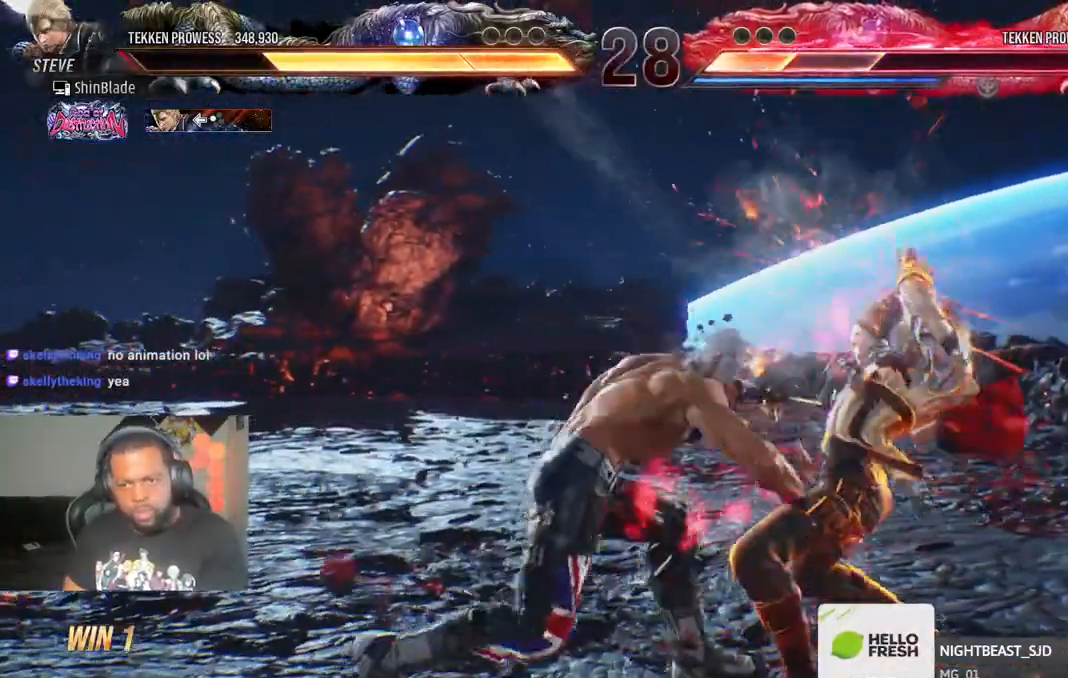
{"dt_ms": 500, "buttons": ["SQUARE", "DPAD_LEFT"], "left_stick": "center", "right_stick": "center", "events": [[17, "SQUARE", "down"], [67, "DPAD_LEFT", "up"], [250, "TRIANGLE", "up"], [267, "DPAD_DOWN", "down"], [267, "SQUARE", "up"], [350, "DPAD_RIGHT", "down"], [383, "DPAD_DOWN", "up"], [417, "SQUARE", "down"], [450, "DPAD_RIGHT", "up"], [500, "DPAD_LEFT", "down"]]}
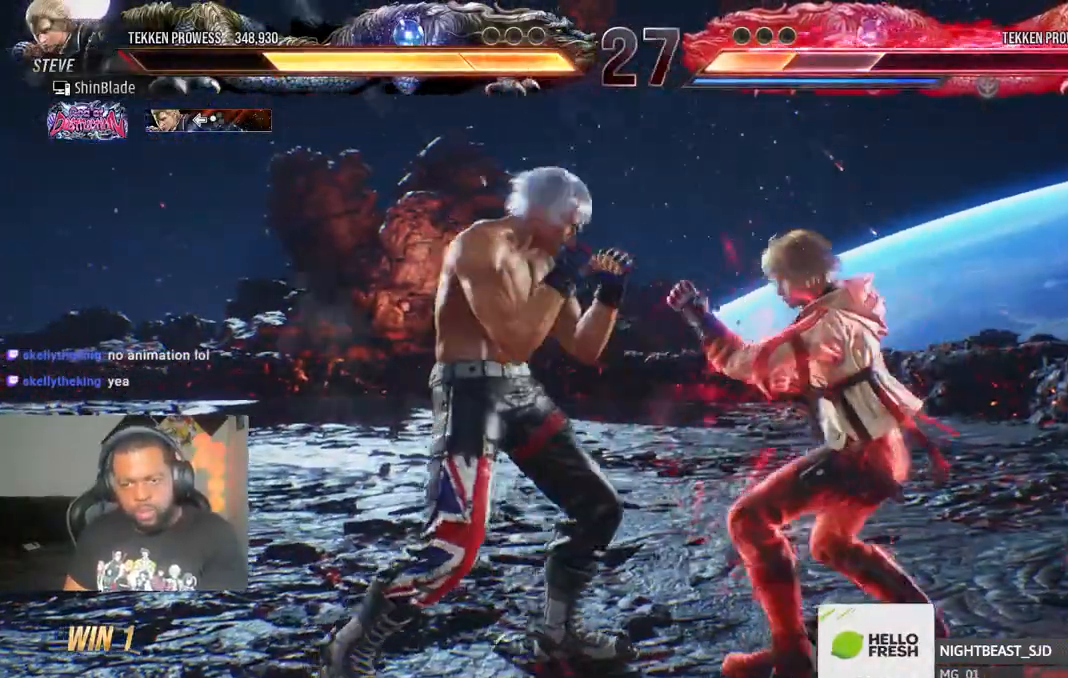
{"dt_ms": 500, "buttons": ["DPAD_LEFT"], "left_stick": "center", "right_stick": "center", "events": [[17, "SQUARE", "up"], [50, "SQUARE", "down"], [133, "SQUARE", "up"], [200, "SQUARE", "down"], [417, "SQUARE", "up"]]}
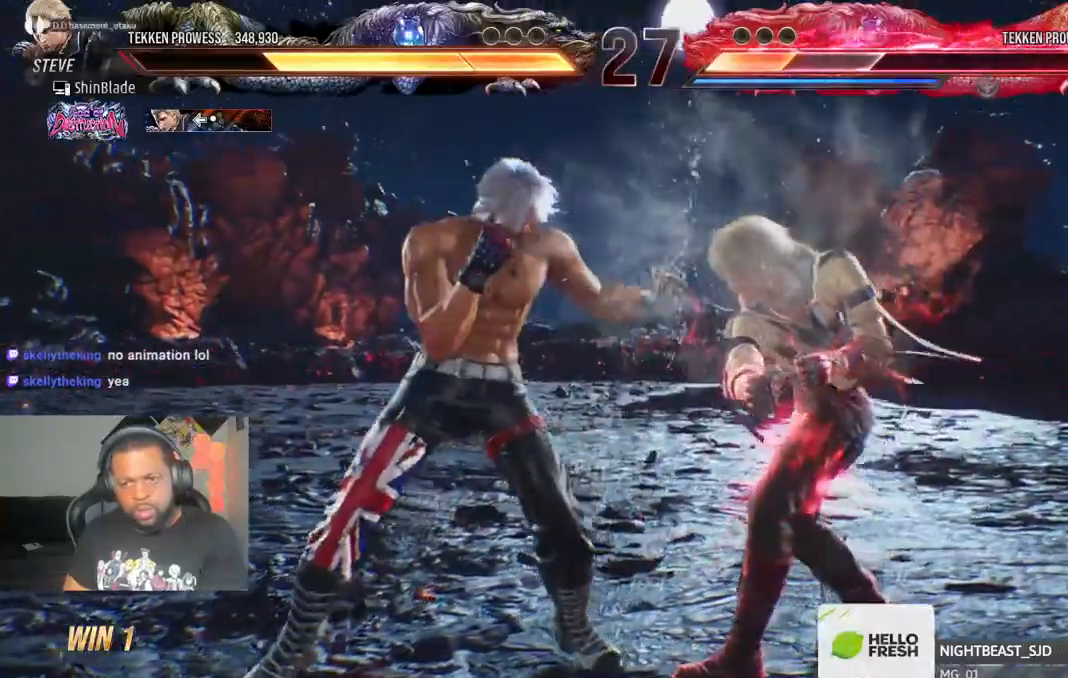
{"dt_ms": 500, "buttons": ["DPAD_LEFT"], "left_stick": "center", "right_stick": "center"}